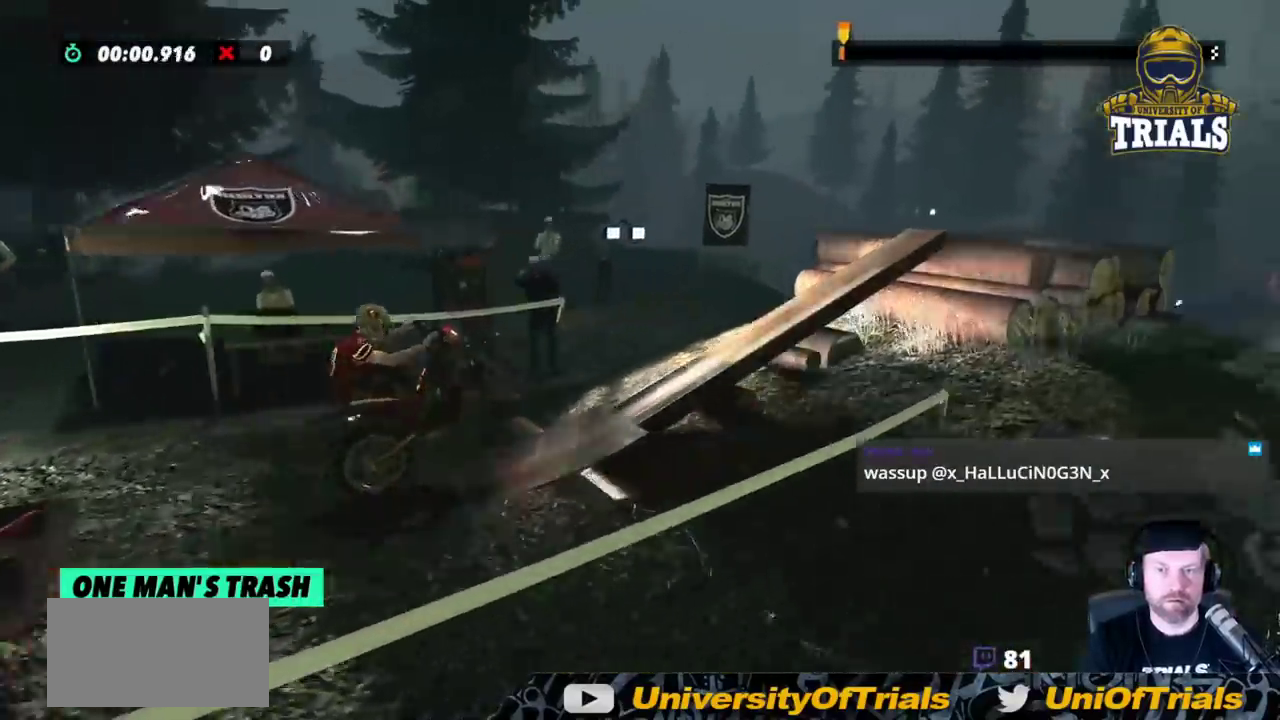
Gameplay with a controller (Xbox layout); each line is a JSON object with the inputs held at the frame after it. "events" lists button and stick changes between this image and that frame as [ms after this image, input, new state], when the widget could be followed in between. Not read: A B DPAD_DOWN DPAD_LEFT DPAD_RIGHT DPAD_UP L1 L3 R1 R3 SELECT START X Y right_stick.
{"buttons": [], "left_stick": "right", "events": [[17, "left_stick", "right"], [200, "left_stick", "center"], [333, "left_stick", "right"], [433, "R2", "up"]]}
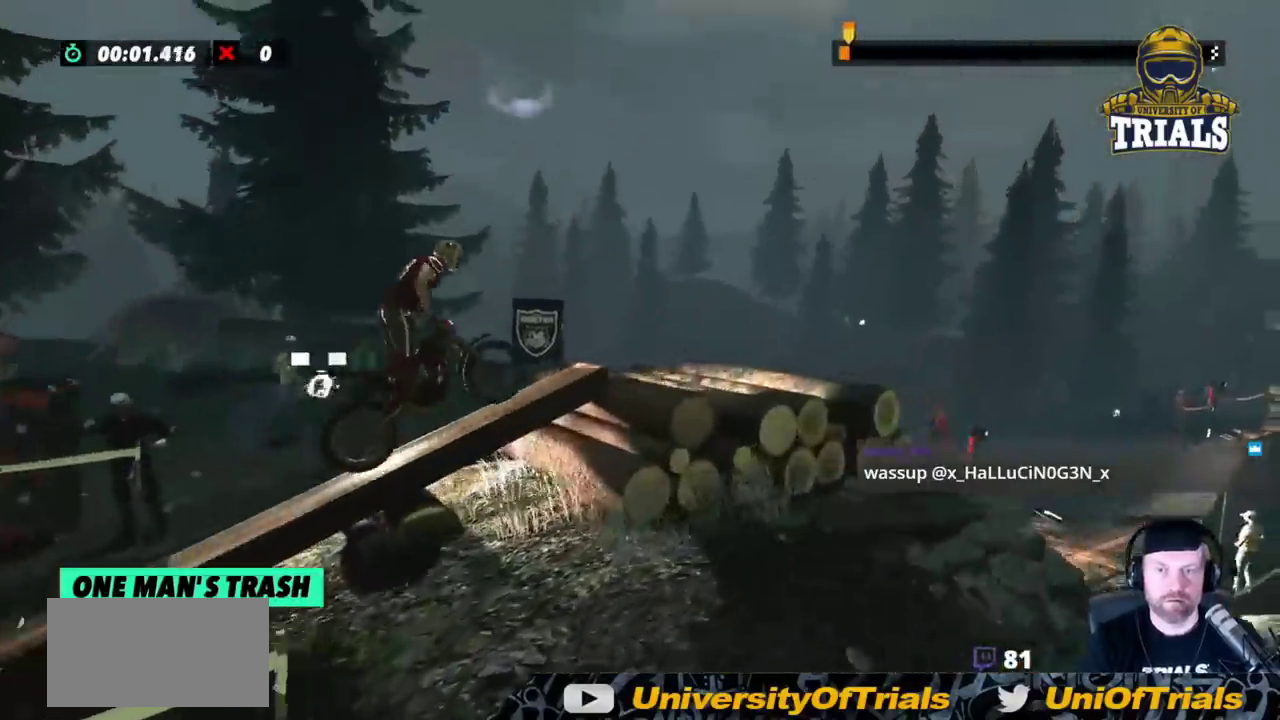
{"buttons": [], "left_stick": "left", "events": [[450, "left_stick", "left"]]}
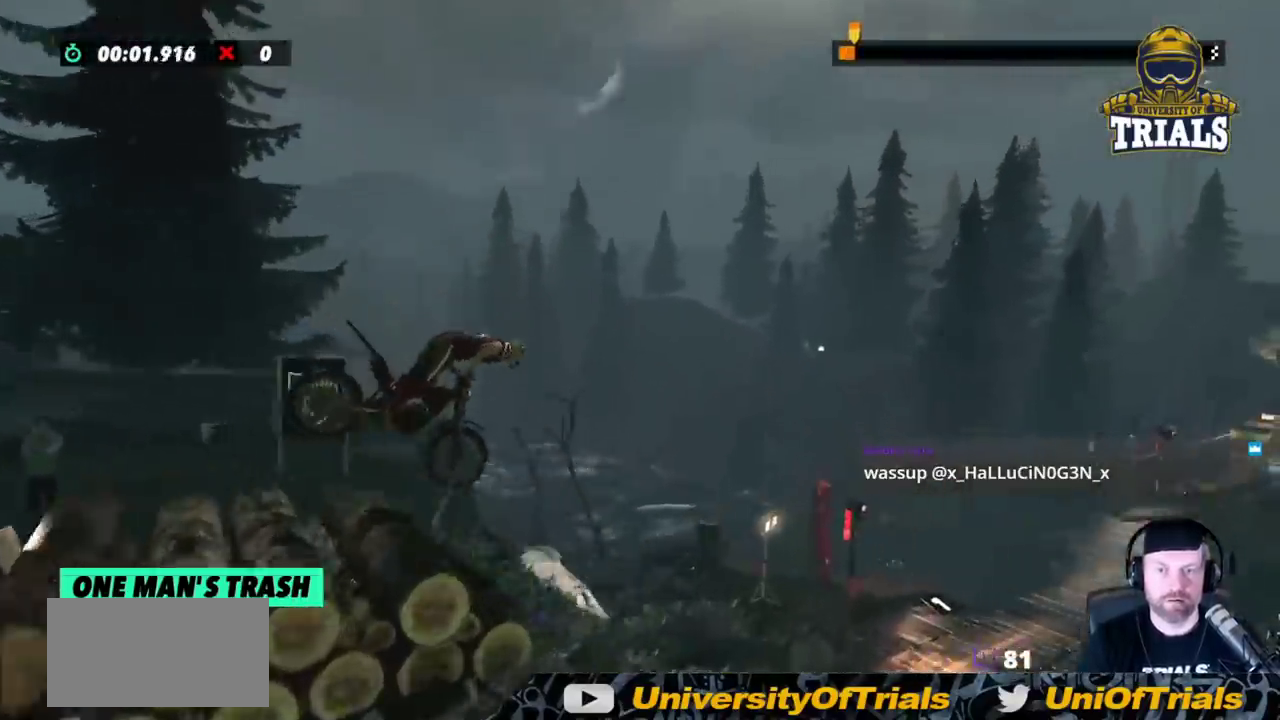
{"buttons": [], "left_stick": "left", "events": []}
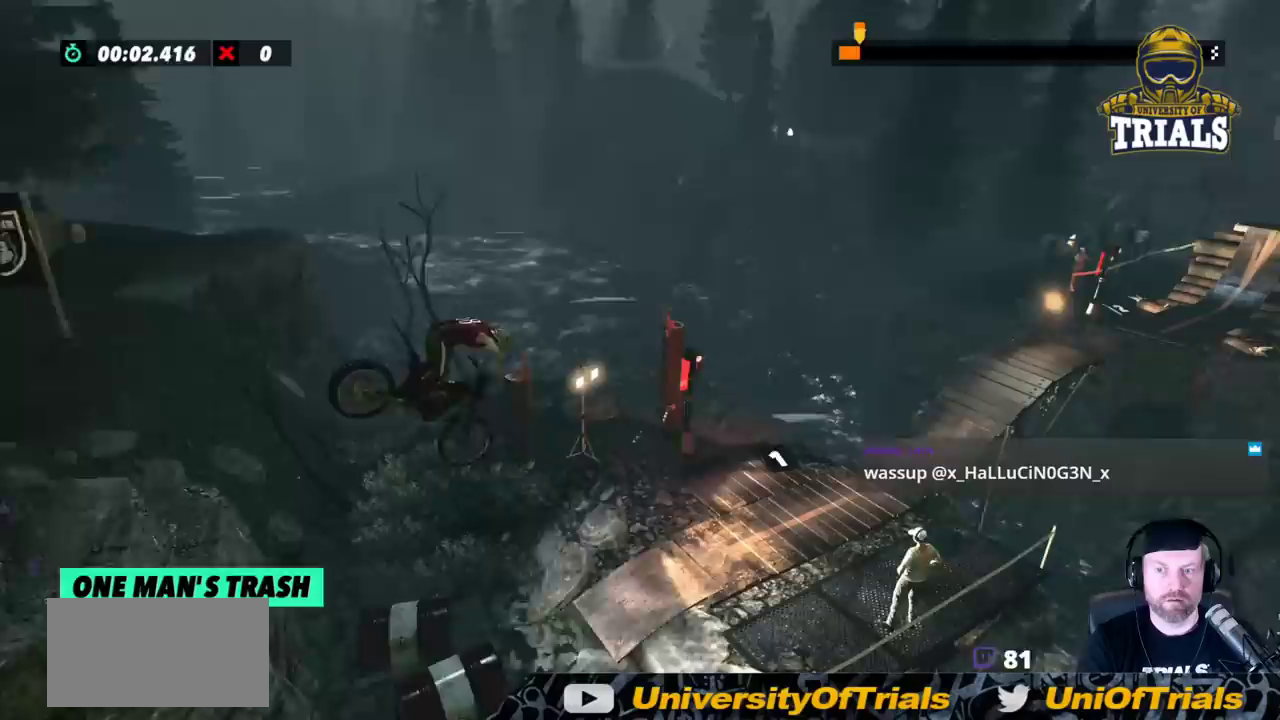
{"buttons": ["R2"], "left_stick": "left", "events": [[133, "left_stick", "center"], [250, "left_stick", "right"], [300, "R2", "down"], [467, "left_stick", "left"]]}
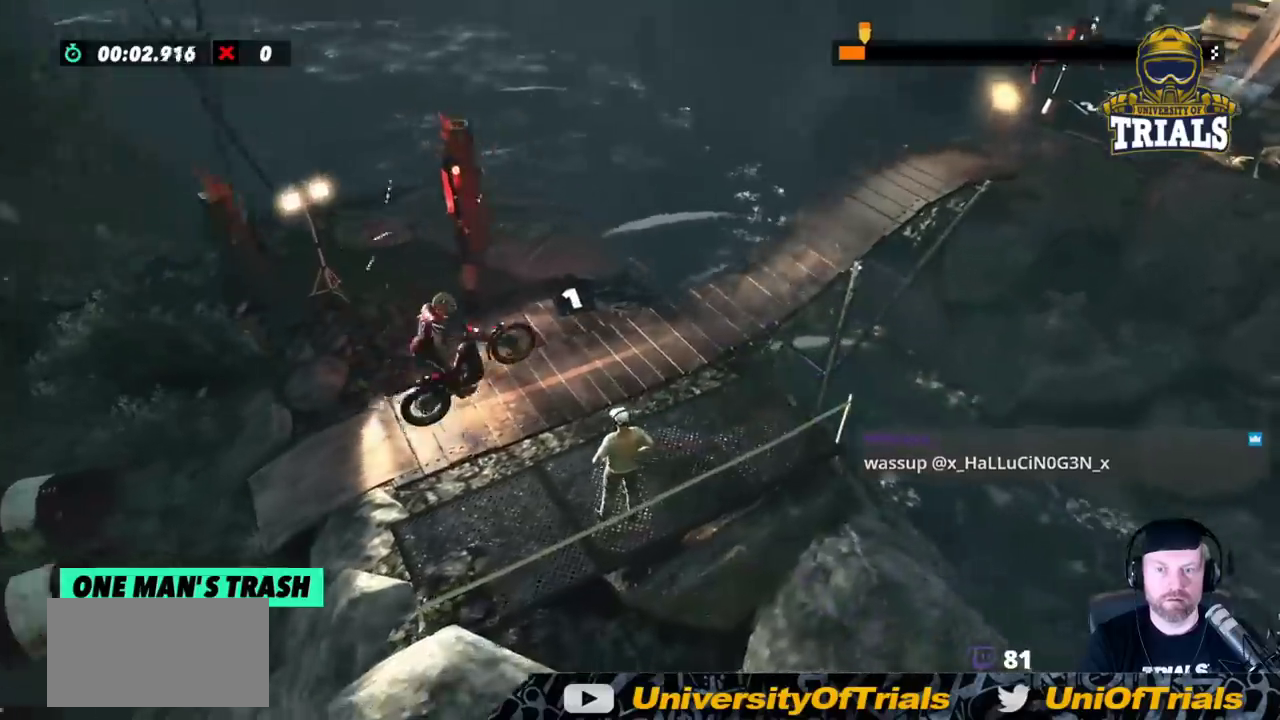
{"buttons": ["R2"], "left_stick": "right", "events": [[350, "left_stick", "right"]]}
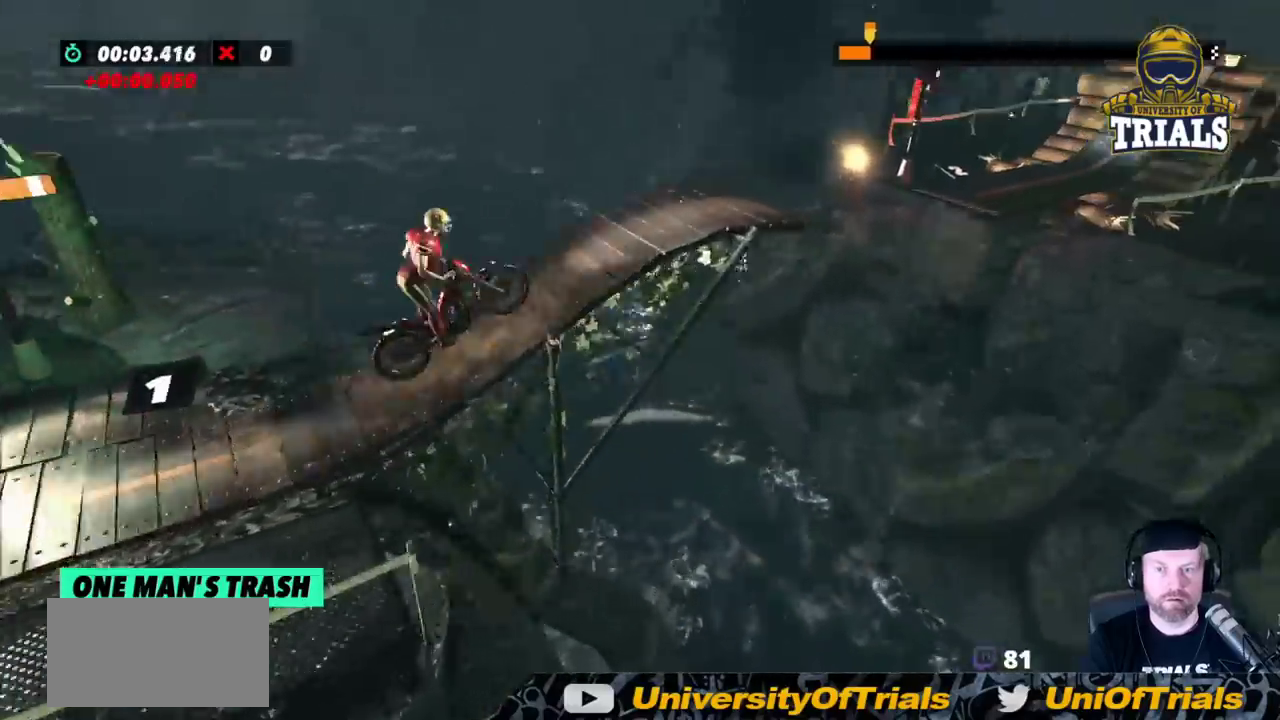
{"buttons": [], "left_stick": "left", "events": [[83, "R2", "up"], [433, "left_stick", "left"]]}
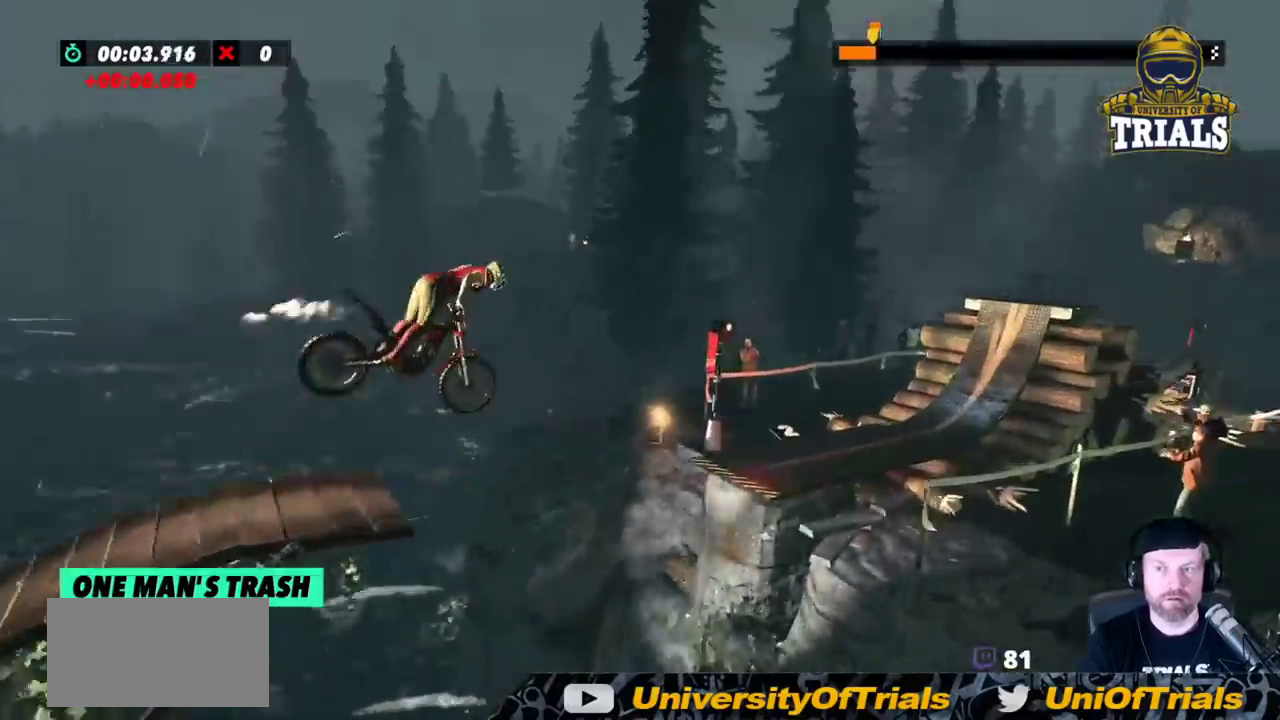
{"buttons": [], "left_stick": "left", "events": []}
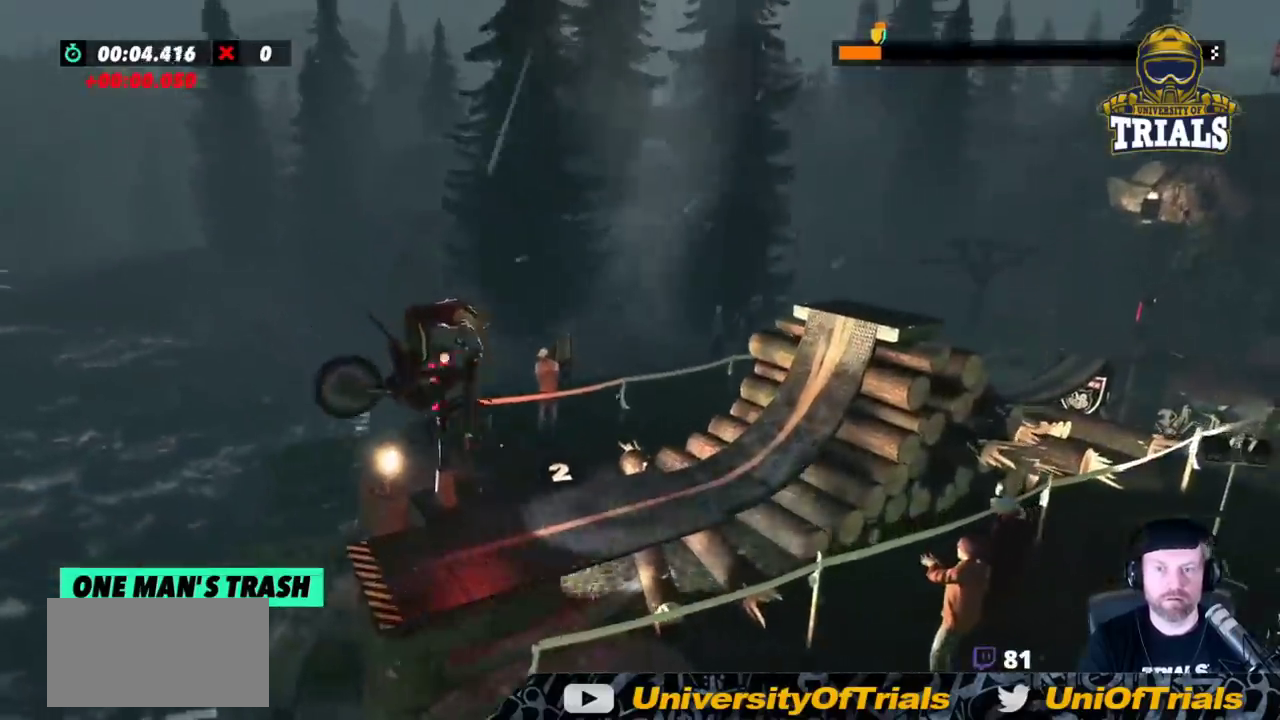
{"buttons": ["R2"], "left_stick": "right", "events": [[217, "R2", "down"], [317, "left_stick", "right"]]}
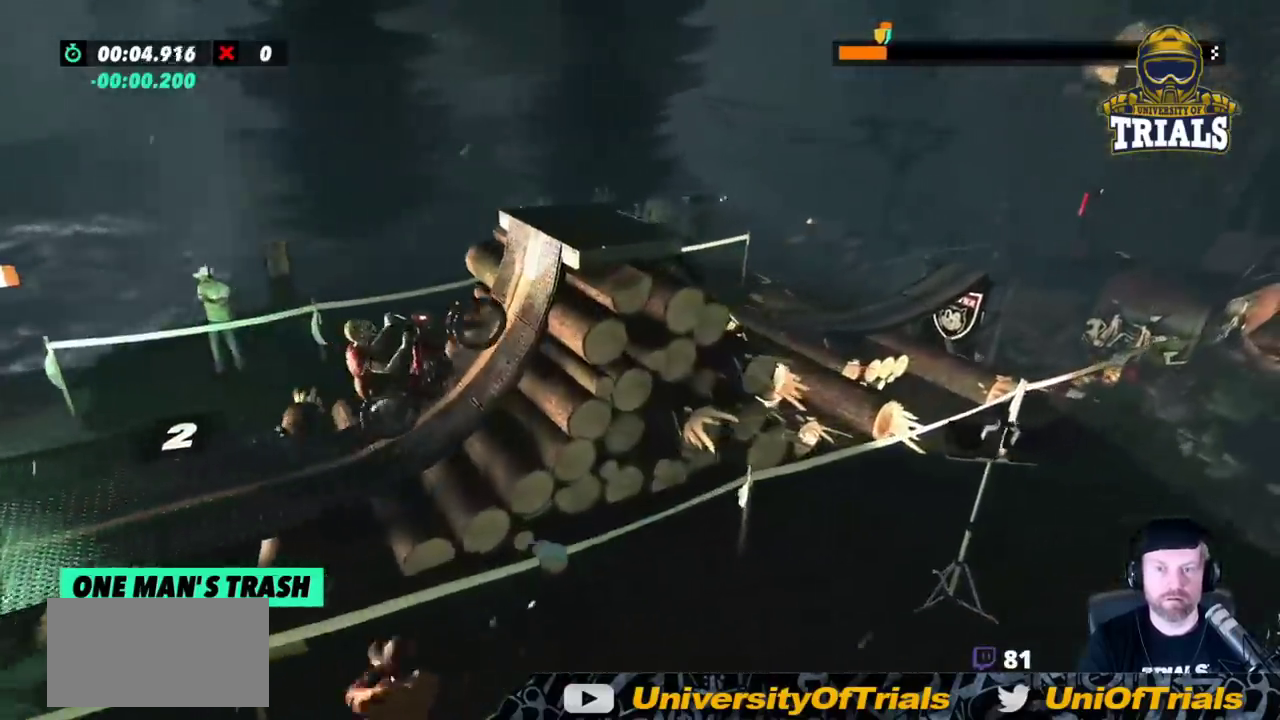
{"buttons": ["R2"], "left_stick": "right", "events": [[33, "R2", "up"], [100, "R2", "down"], [150, "R2", "up"], [317, "R2", "down"]]}
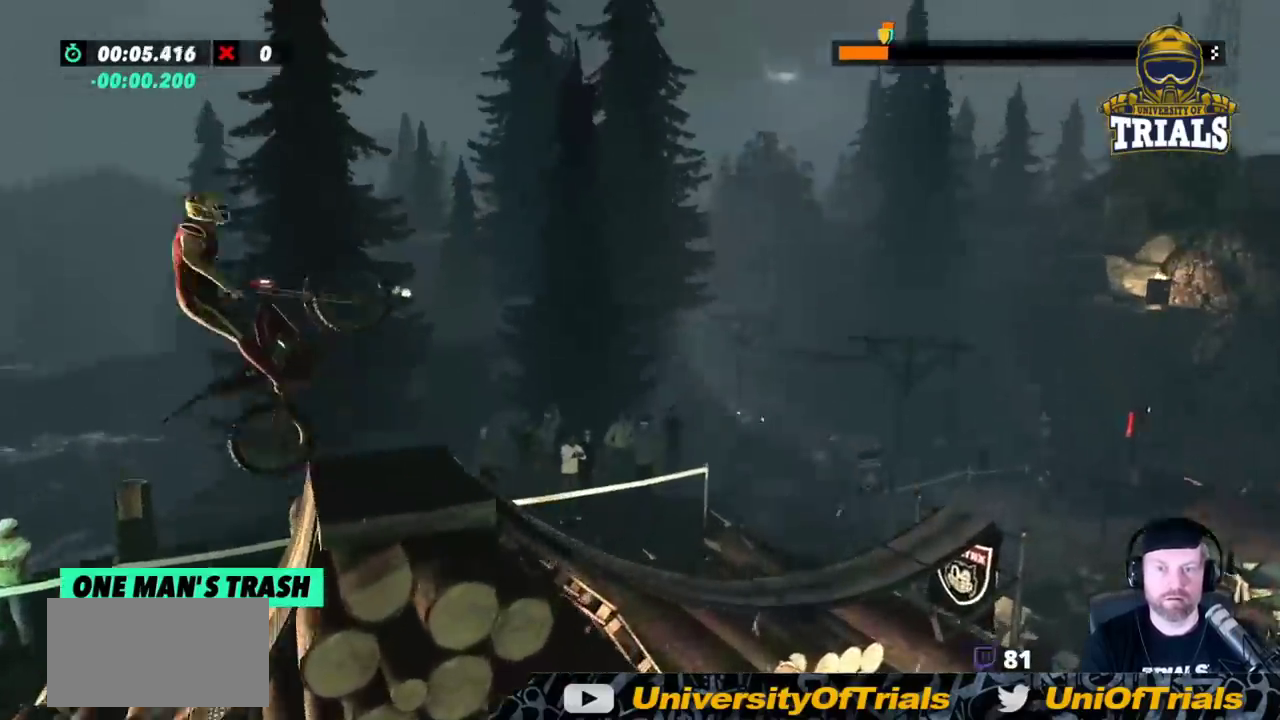
{"buttons": [], "left_stick": "center", "events": [[233, "left_stick", "left"], [400, "R2", "up"], [483, "left_stick", "center"]]}
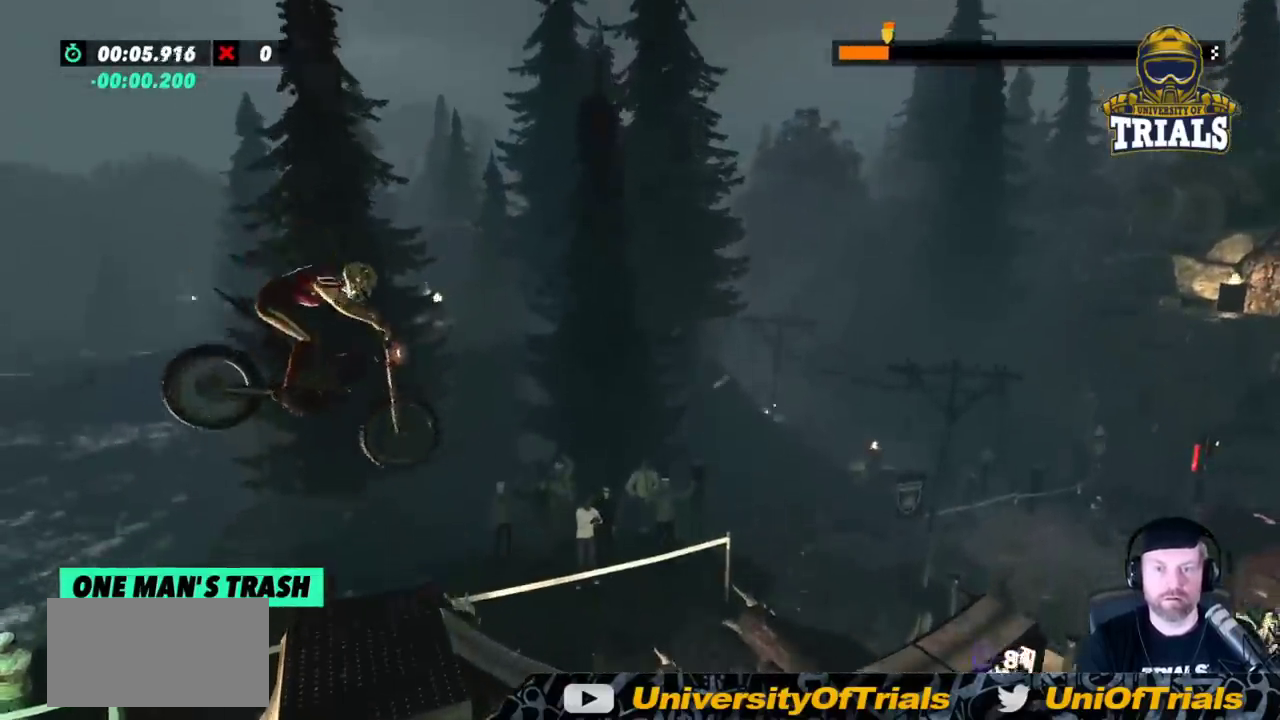
{"buttons": [], "left_stick": "right", "events": [[150, "left_stick", "left"], [233, "left_stick", "center"], [367, "left_stick", "right"]]}
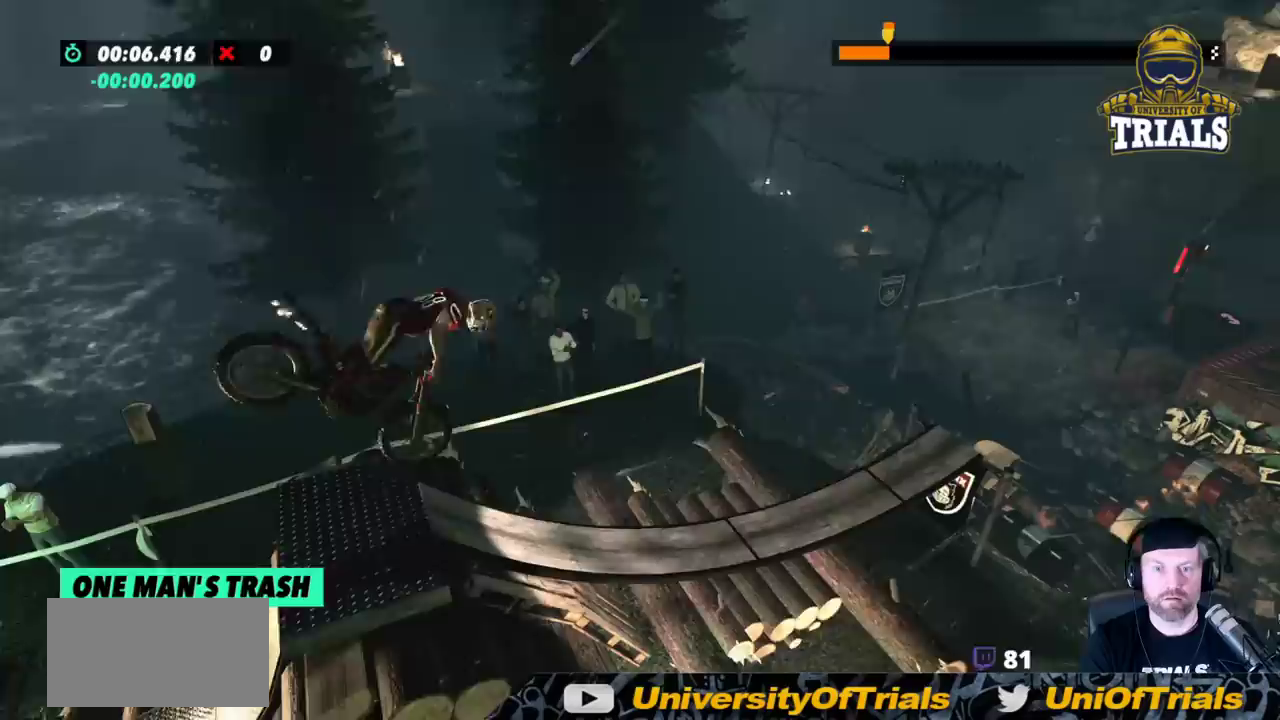
{"buttons": ["R2"], "left_stick": "left", "events": [[17, "left_stick", "left"], [100, "R2", "down"], [200, "left_stick", "center"], [450, "left_stick", "left"]]}
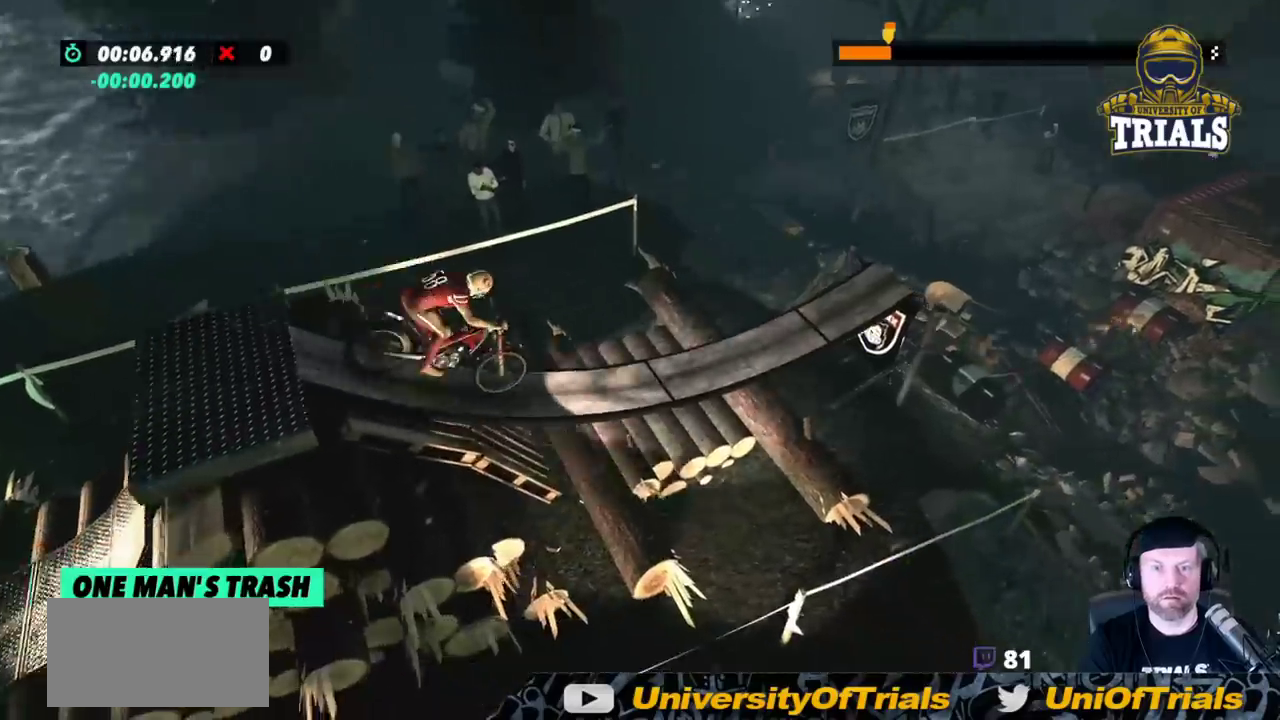
{"buttons": ["R2"], "left_stick": "right", "events": [[383, "left_stick", "right"]]}
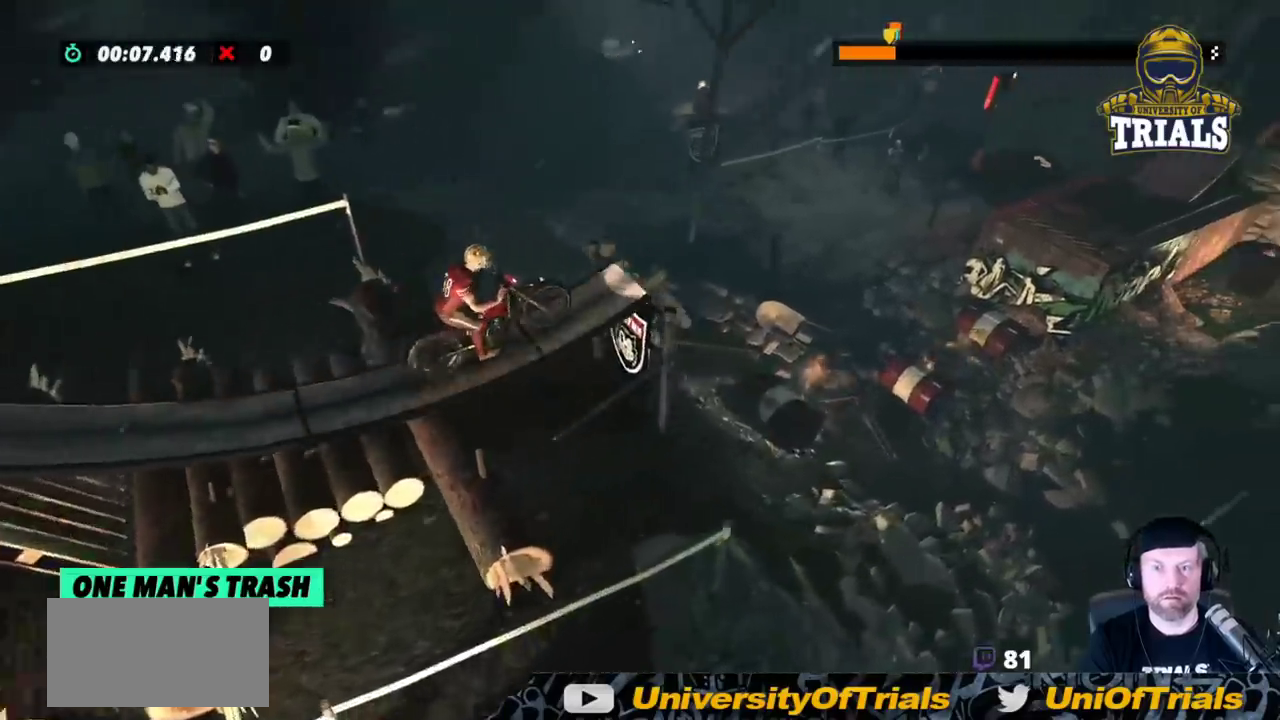
{"buttons": [], "left_stick": "left", "events": [[183, "R2", "up"], [333, "left_stick", "left"]]}
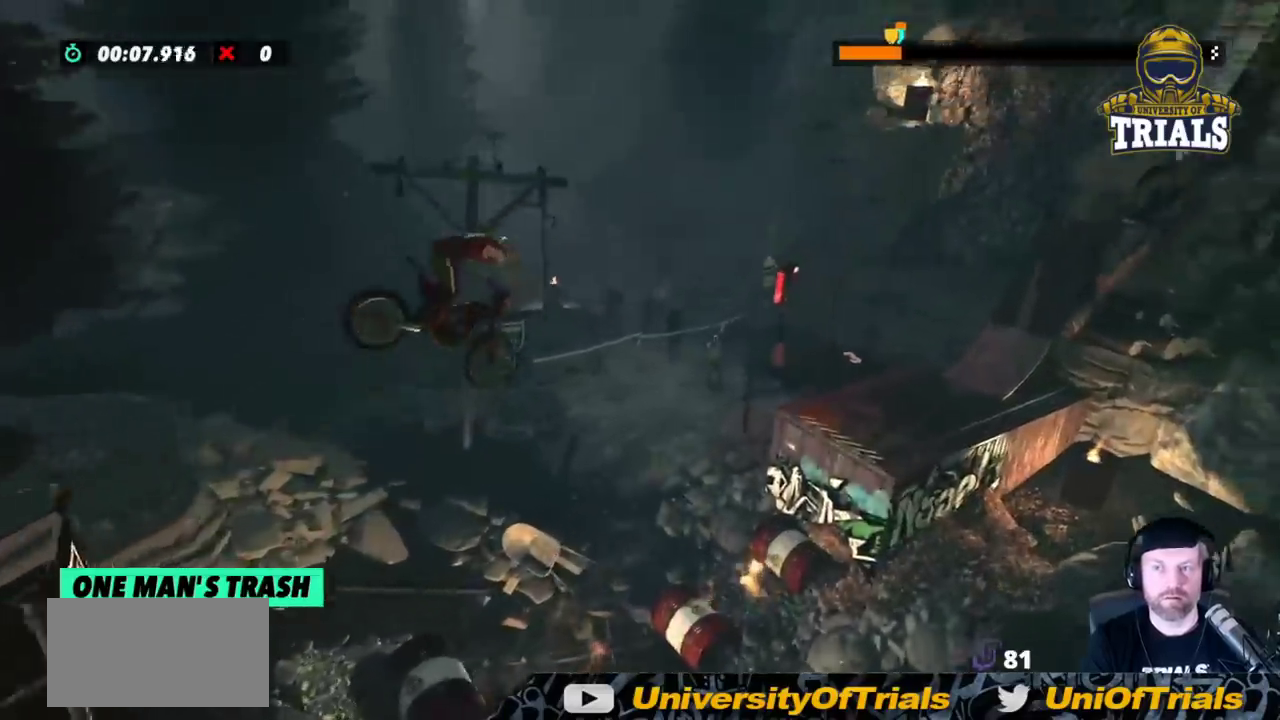
{"buttons": [], "left_stick": "left", "events": [[117, "left_stick", "center"], [267, "left_stick", "left"]]}
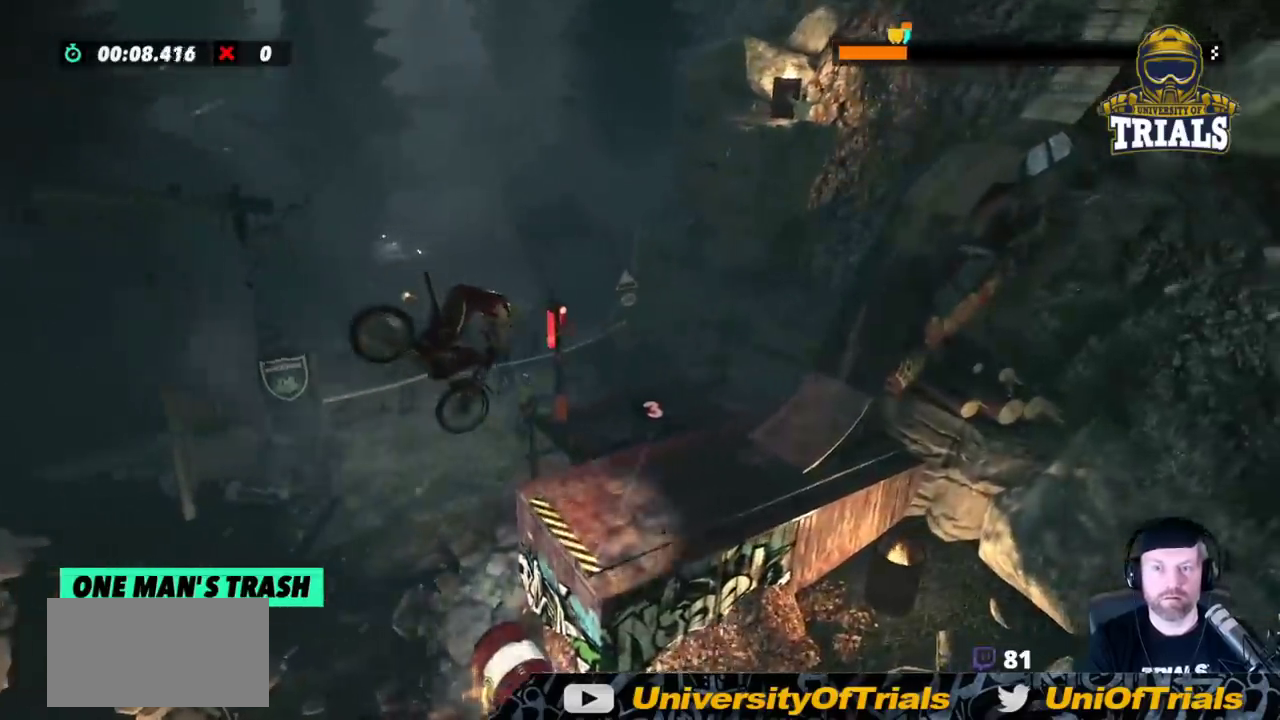
{"buttons": ["R2"], "left_stick": "right", "events": [[350, "R2", "down"], [400, "left_stick", "right"]]}
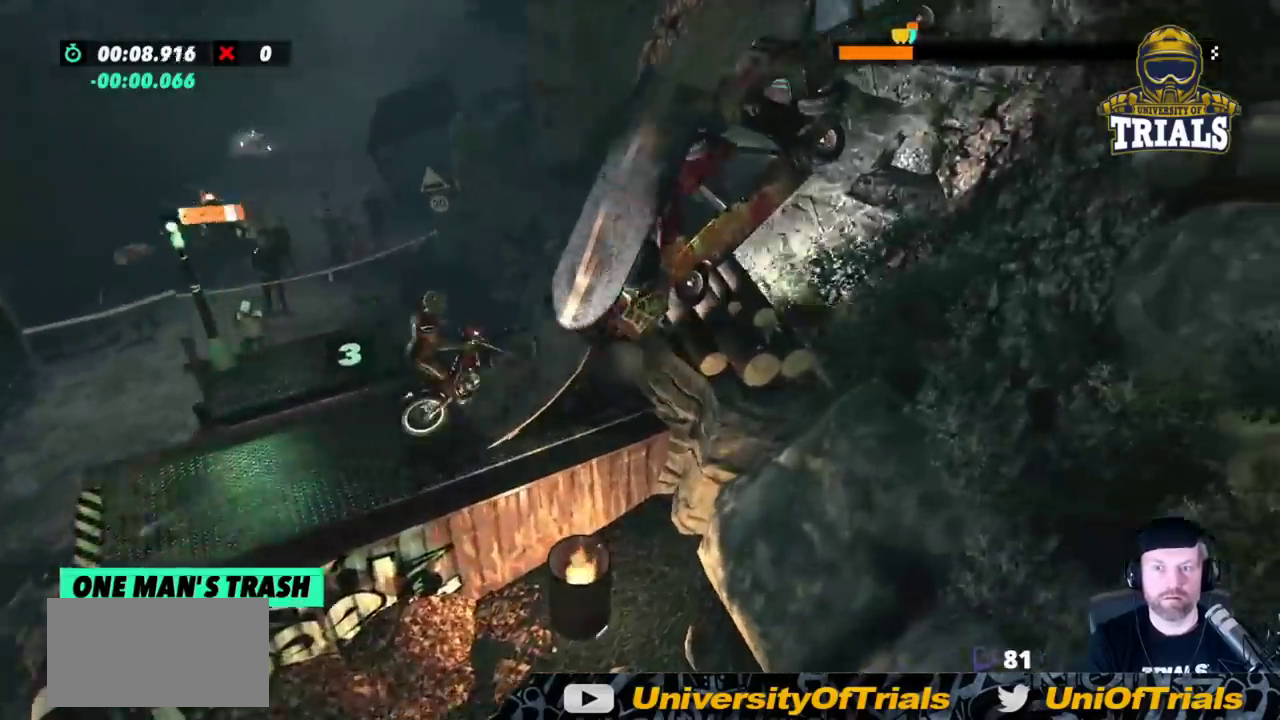
{"buttons": [], "left_stick": "right", "events": [[383, "R2", "up"]]}
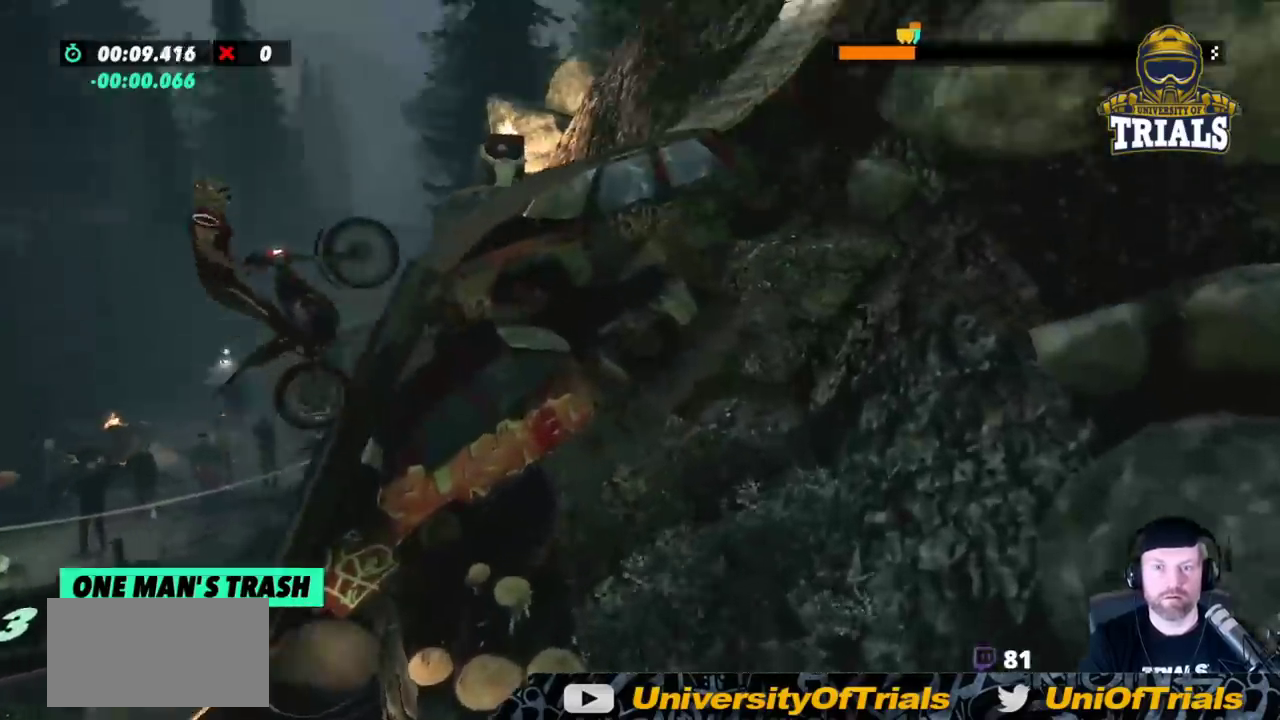
{"buttons": [], "left_stick": "left", "events": [[217, "left_stick", "left"]]}
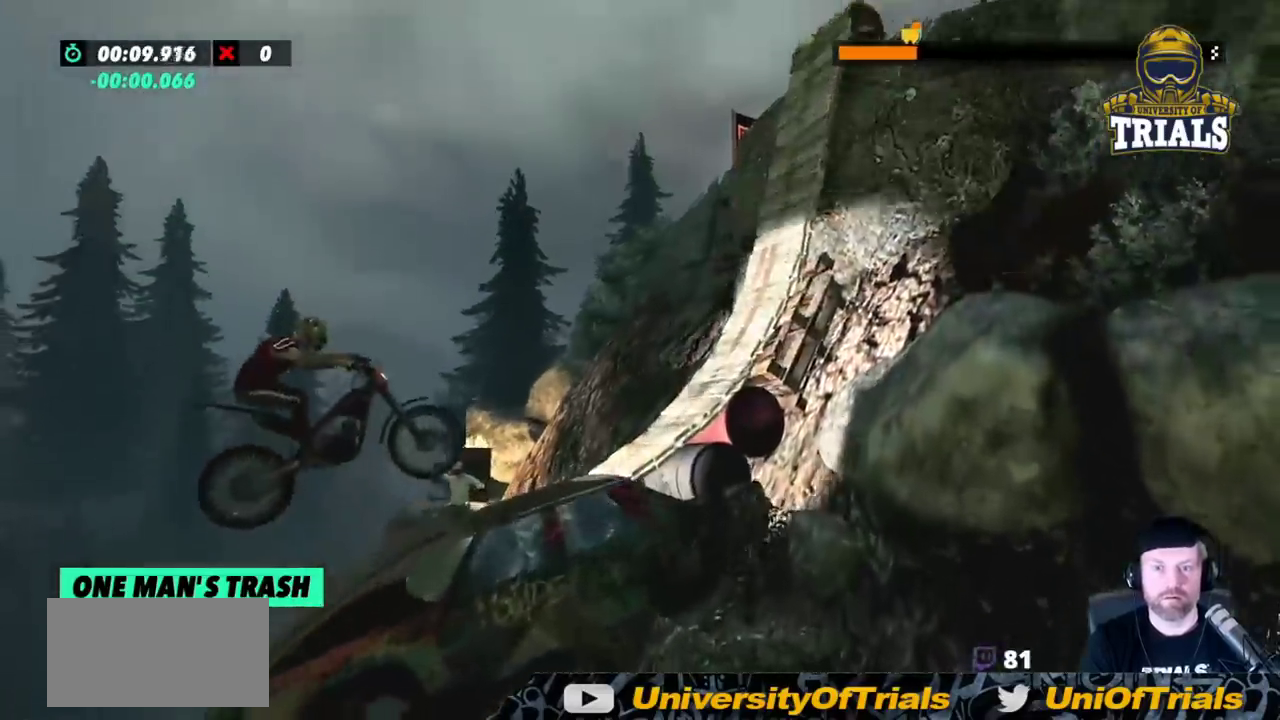
{"buttons": ["R2"], "left_stick": "right", "events": [[150, "left_stick", "right"], [200, "R2", "down"]]}
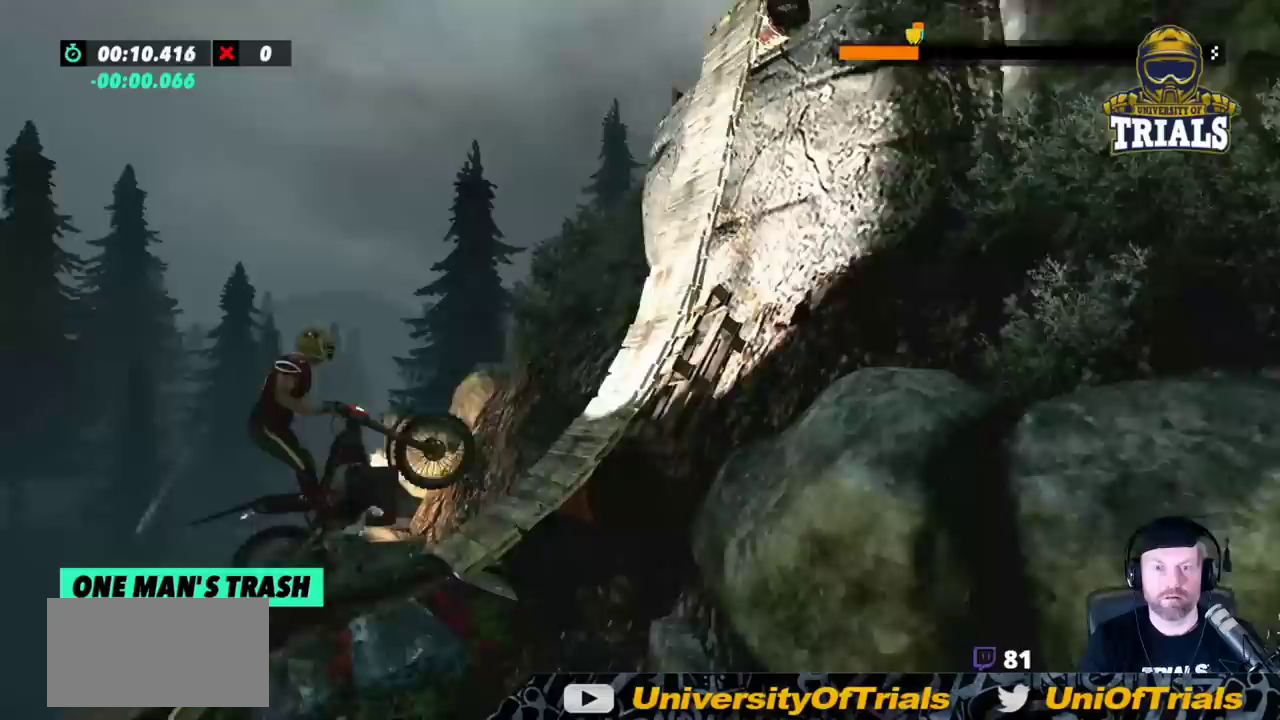
{"buttons": ["R2"], "left_stick": "right", "events": [[67, "left_stick", "center"], [283, "left_stick", "right"]]}
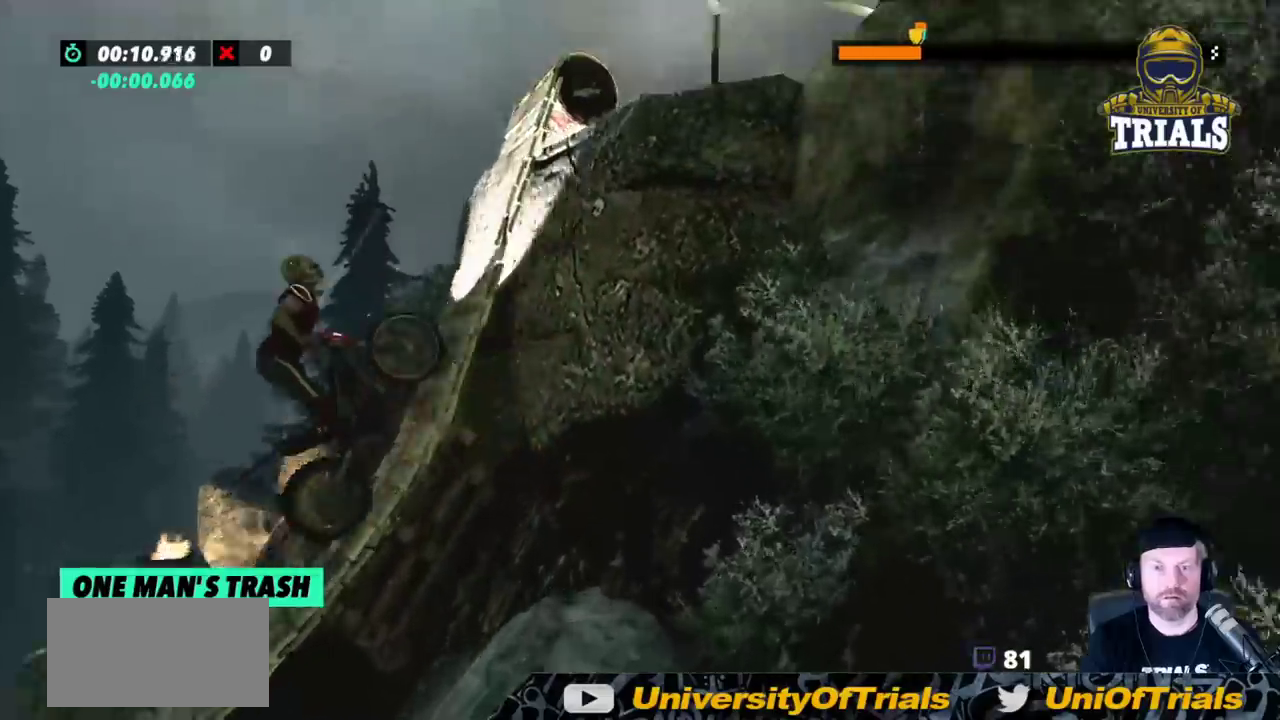
{"buttons": [], "left_stick": "right", "events": [[233, "R2", "up"], [350, "R2", "down"], [433, "R2", "up"]]}
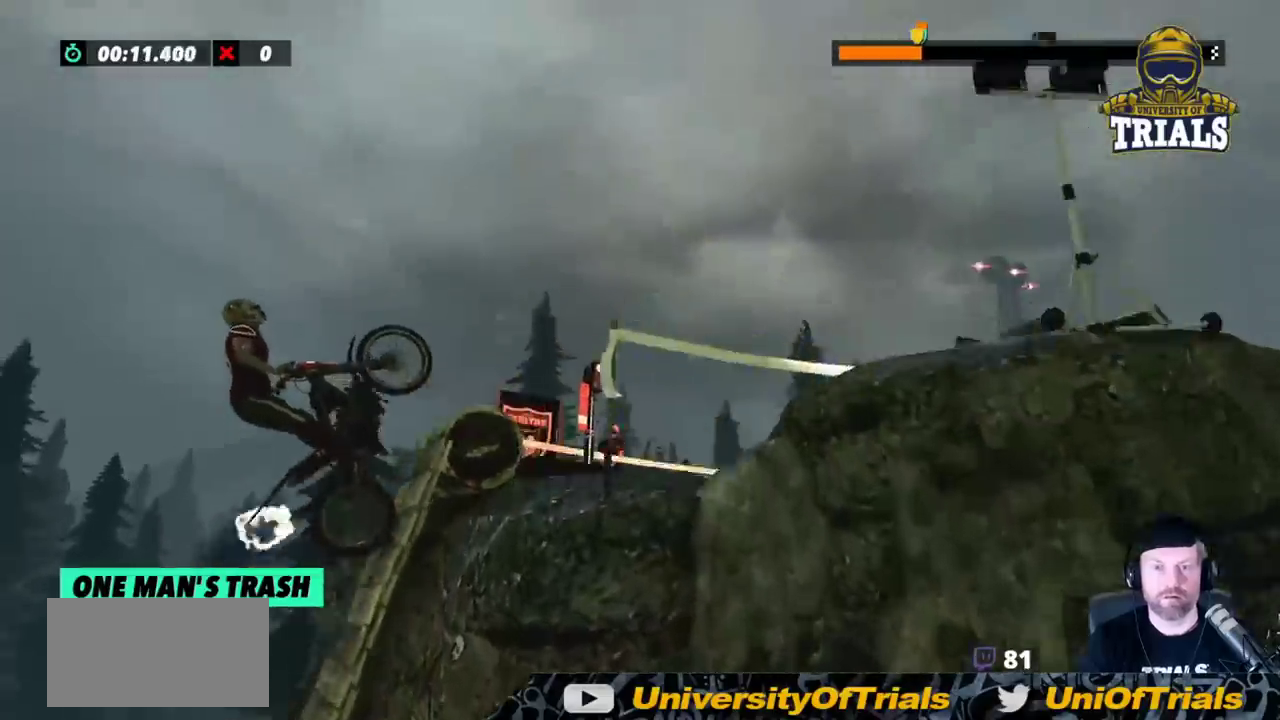
{"buttons": [], "left_stick": "left", "events": [[417, "left_stick", "left"]]}
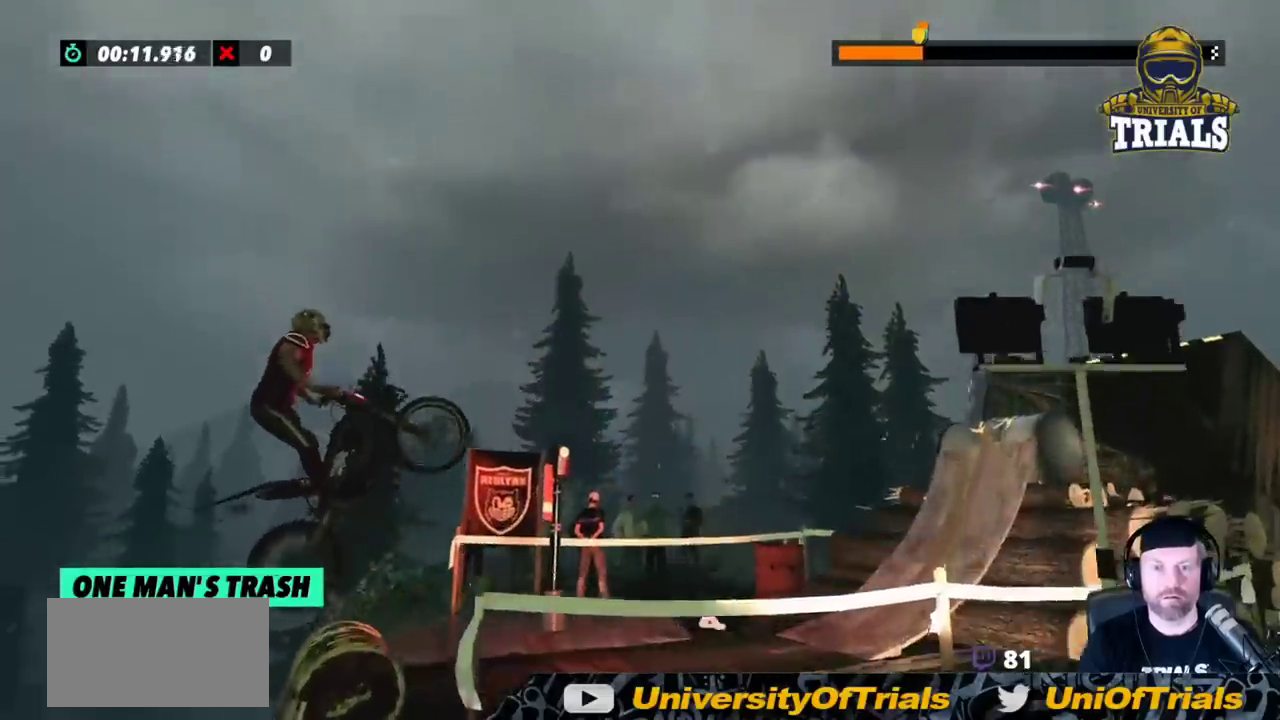
{"buttons": ["R2"], "left_stick": "center", "events": [[83, "left_stick", "center"], [350, "R2", "down"]]}
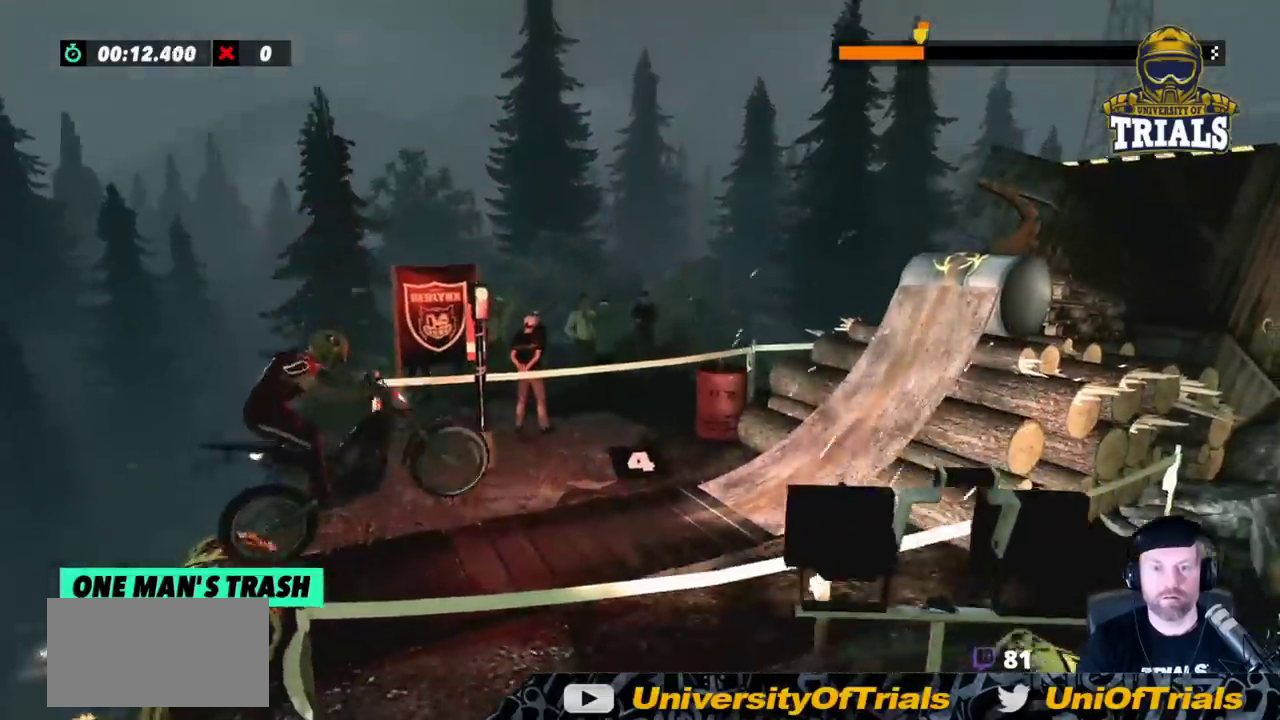
{"buttons": ["R2"], "left_stick": "center", "events": []}
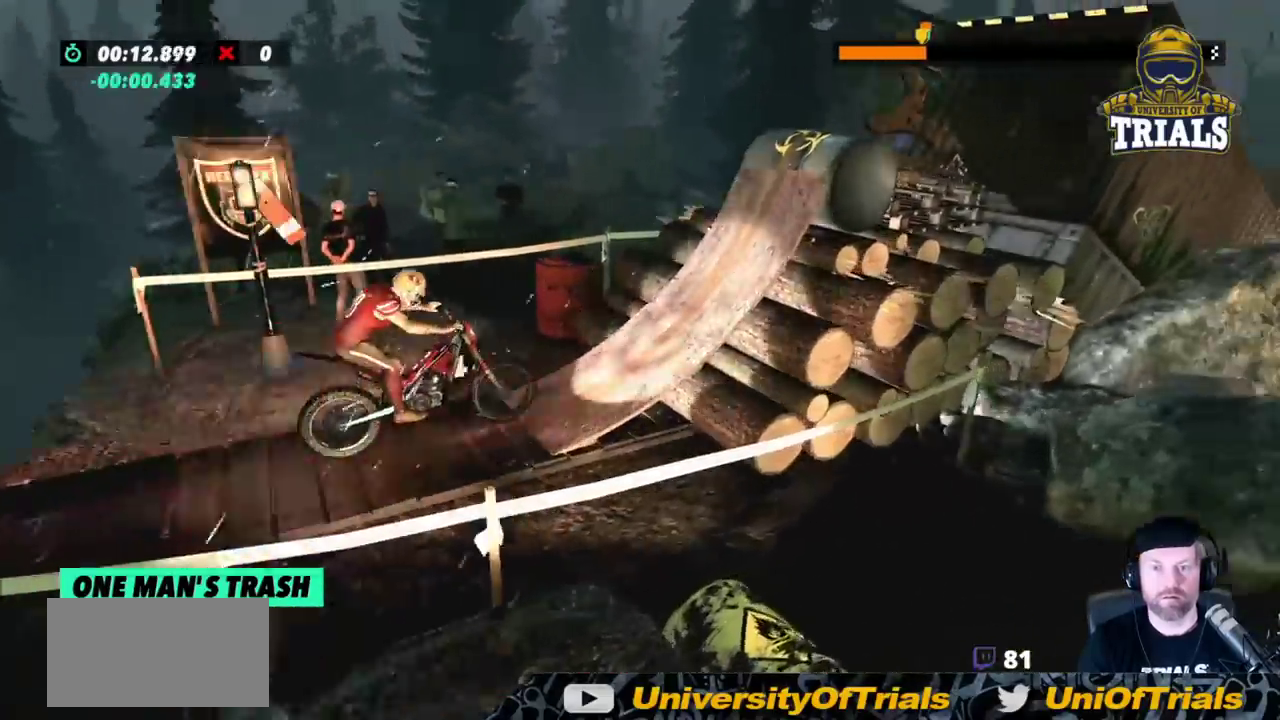
{"buttons": [], "left_stick": "right", "events": [[100, "left_stick", "right"], [200, "R2", "up"]]}
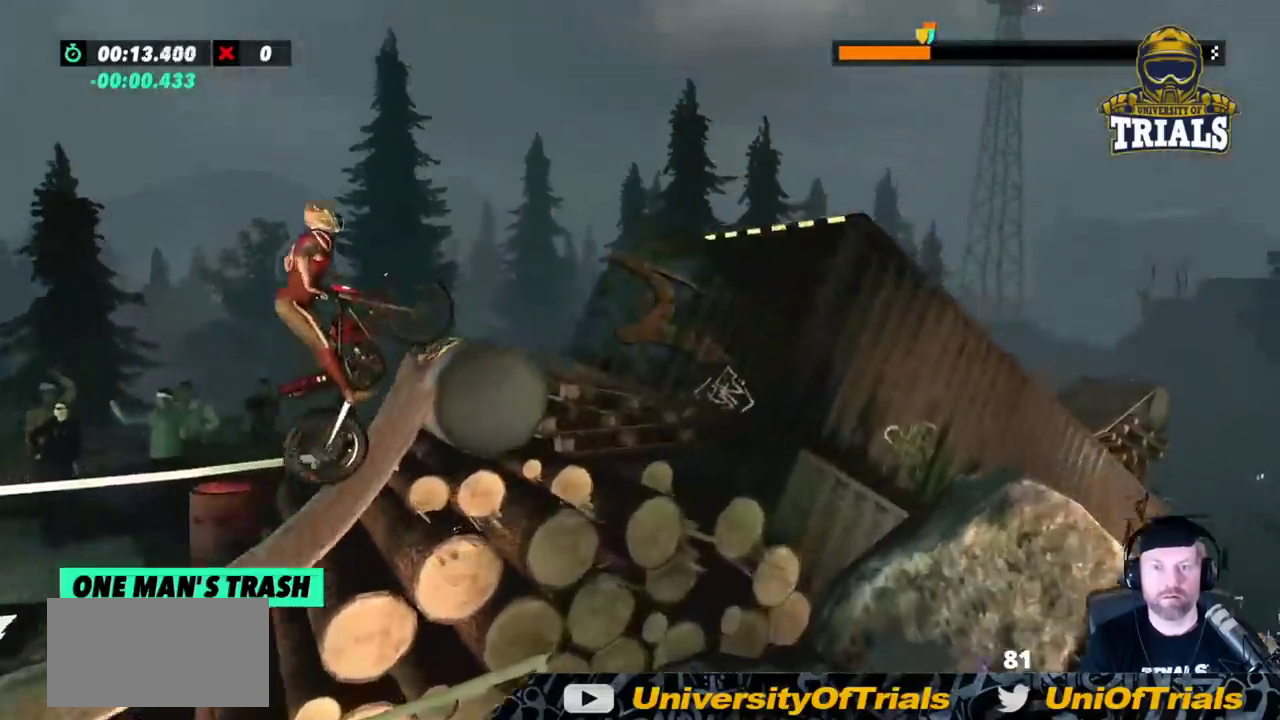
{"buttons": ["L2"], "left_stick": "center", "events": [[50, "L2", "down"], [383, "left_stick", "center"]]}
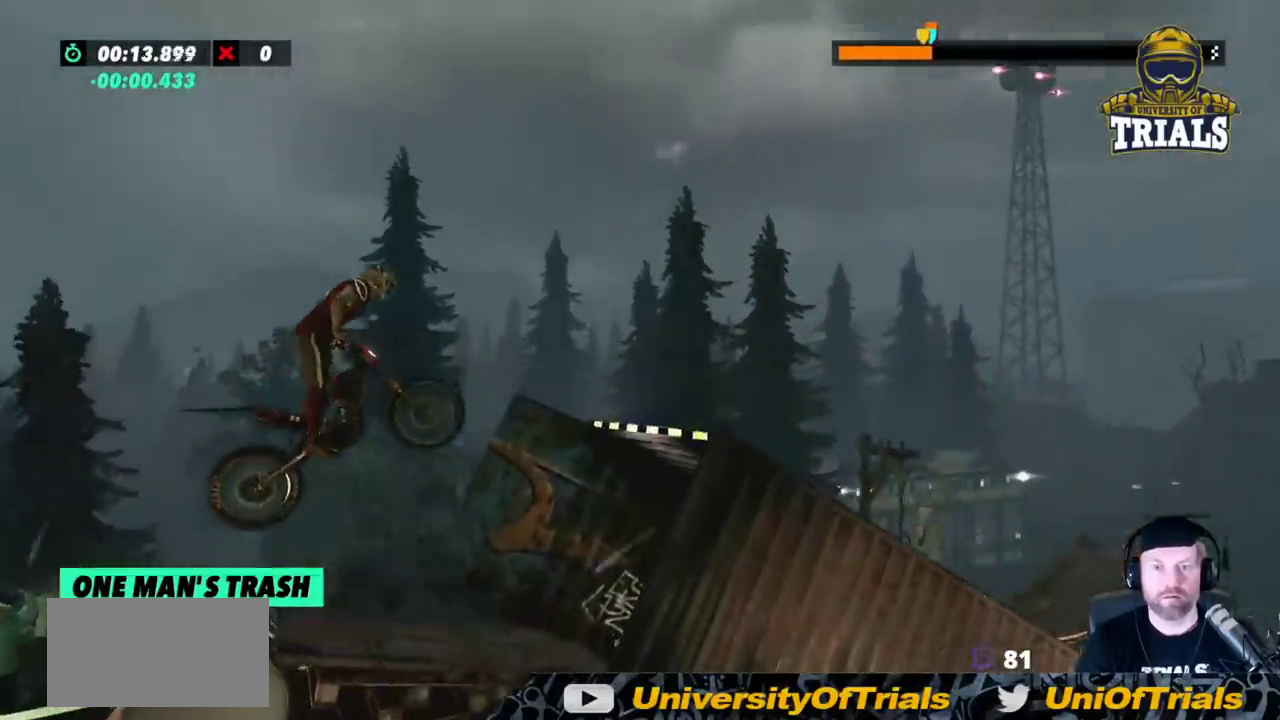
{"buttons": [], "left_stick": "center", "events": [[100, "left_stick", "left"], [250, "L2", "up"], [333, "left_stick", "center"]]}
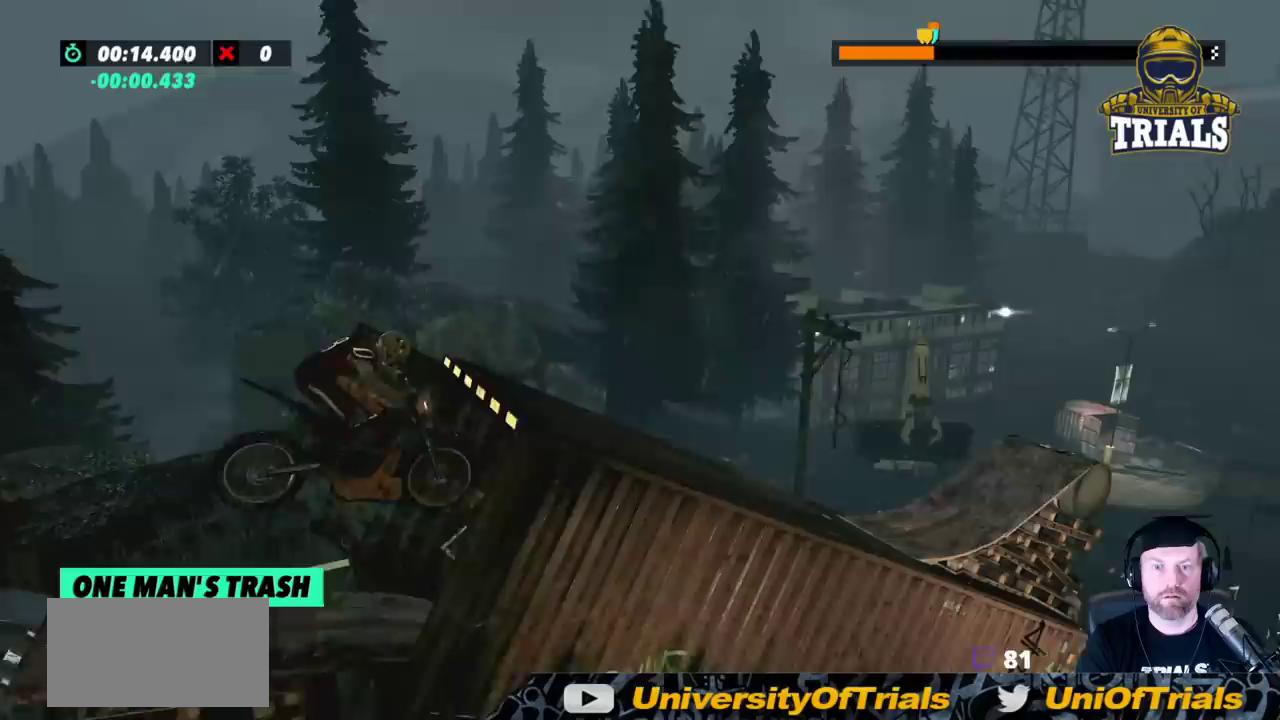
{"buttons": ["R2"], "left_stick": "center", "events": [[400, "R2", "down"]]}
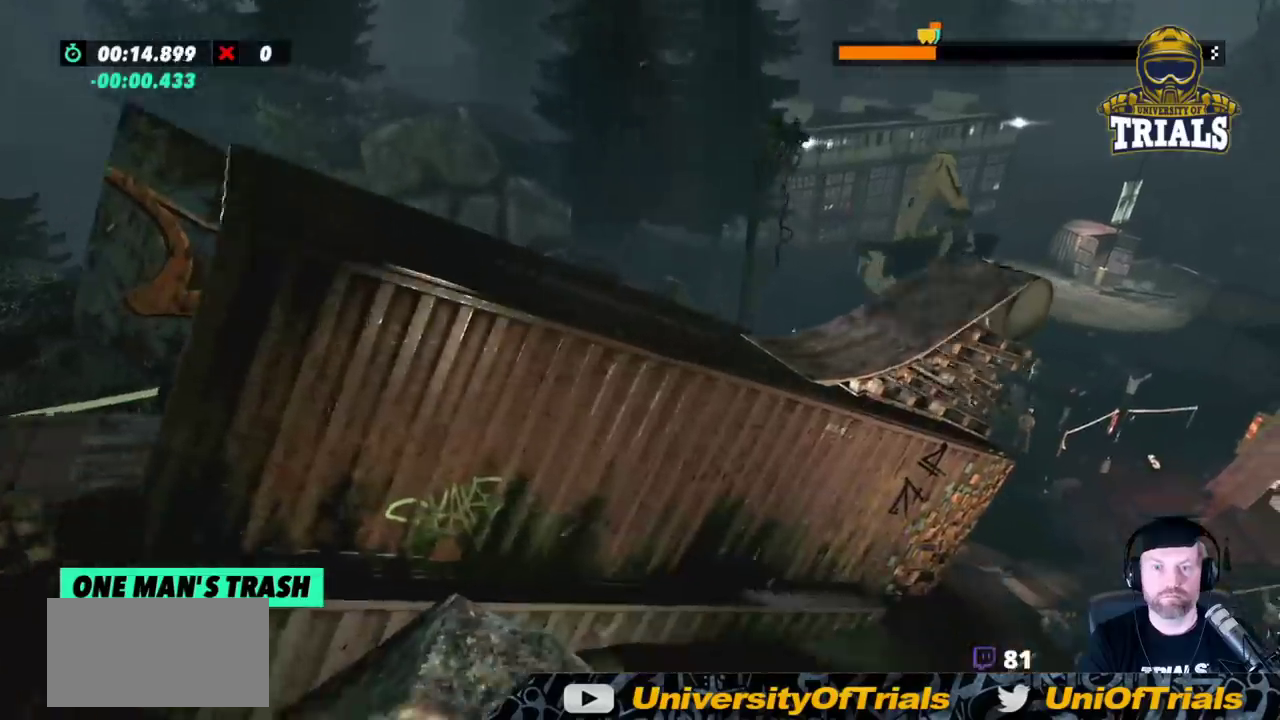
{"buttons": ["R2"], "left_stick": "right", "events": [[450, "left_stick", "right"]]}
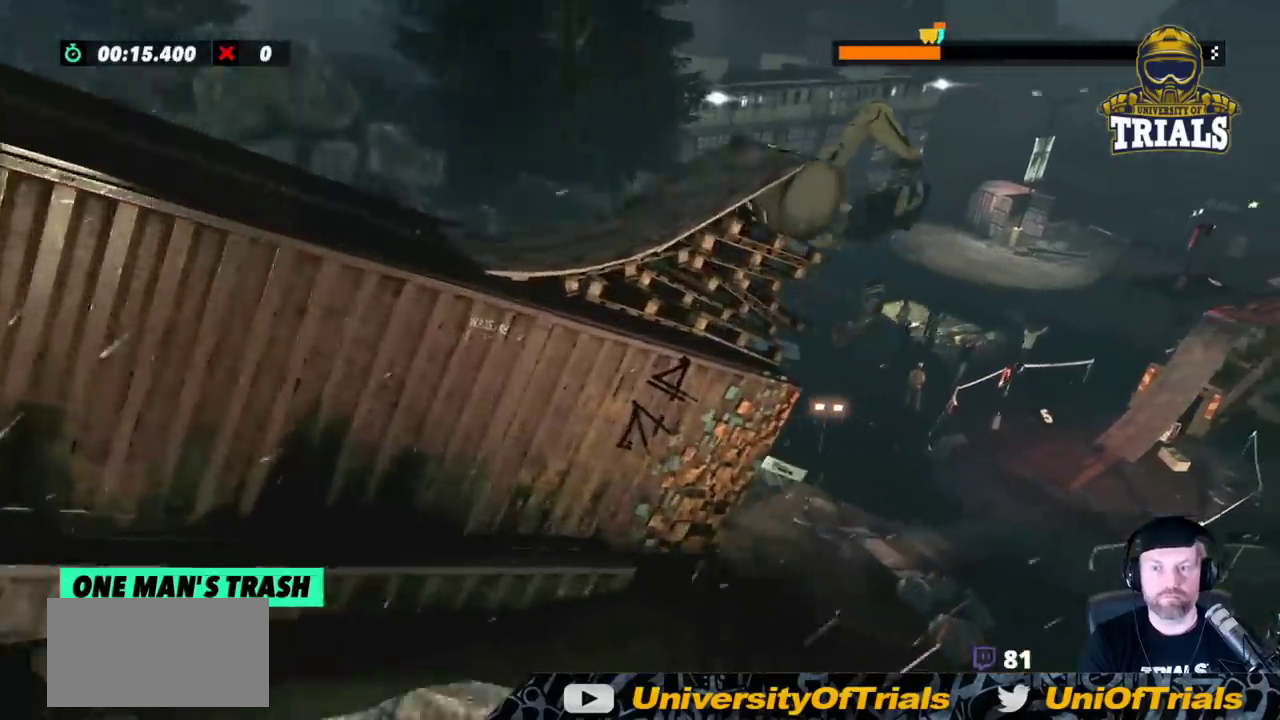
{"buttons": [], "left_stick": "center", "events": [[167, "left_stick", "center"], [300, "R2", "up"]]}